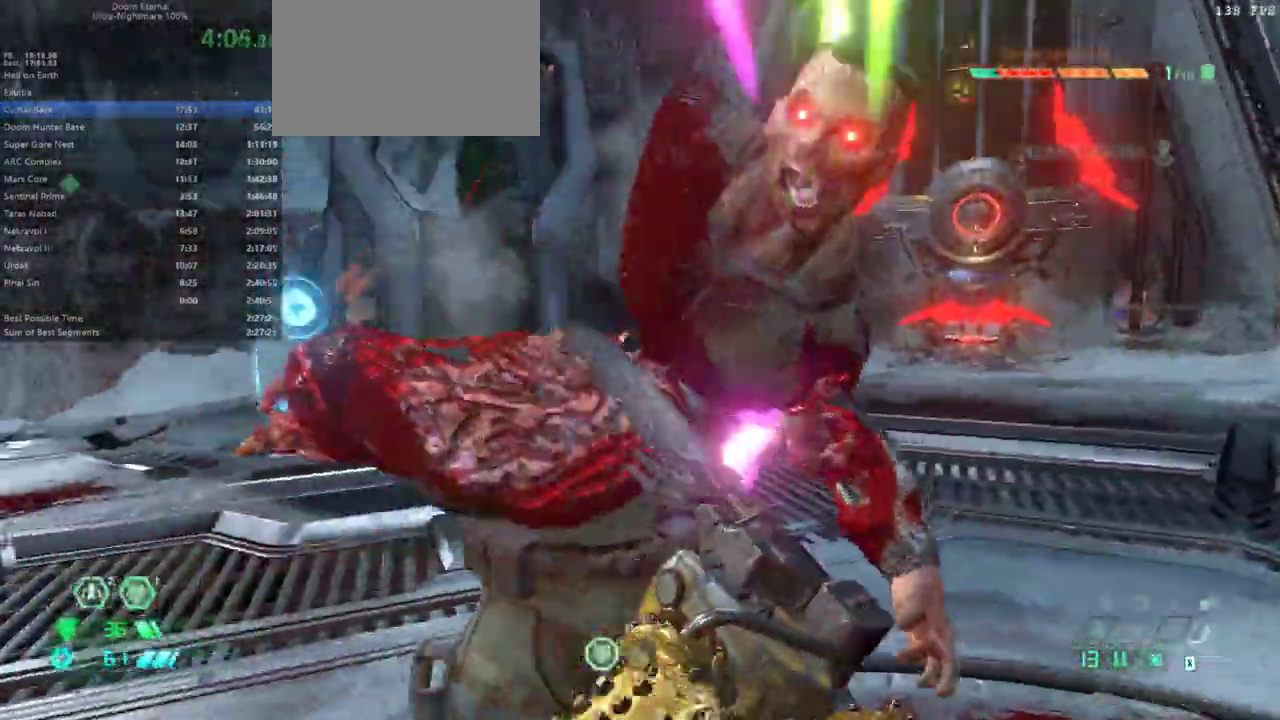
Gameplay with keyboard and mouse; each line is a JSON object with the keys and mouse buttons held at the frame after it. "events" lists presses ("down") and releases ("up") of "bfg", "bl", "bw", "cg", "crc", "cs", "dash", "dsg", "fw", "hc", "jump", "l", "mel", "pr", "r", "rl", "ssg", "mouse_left", "mouse_right" and "mouse_wheel_up" between this image and that frame as [ms after this image, input, new state], when the widget could be followed in between. "mouse_left", "mouse_right", "mouse_wheel_up" = the "left", "right", "wheel_up" buttons of the "mouse" list. No other keys are recorded. Key names are as the overlay labels them; some are game actions (e.g. jump) rather than physical keys. Not read: fb mod mouse_move.
{"keys": ["fw", "r"], "mouse": [], "events": [[133, "r", "down"]]}
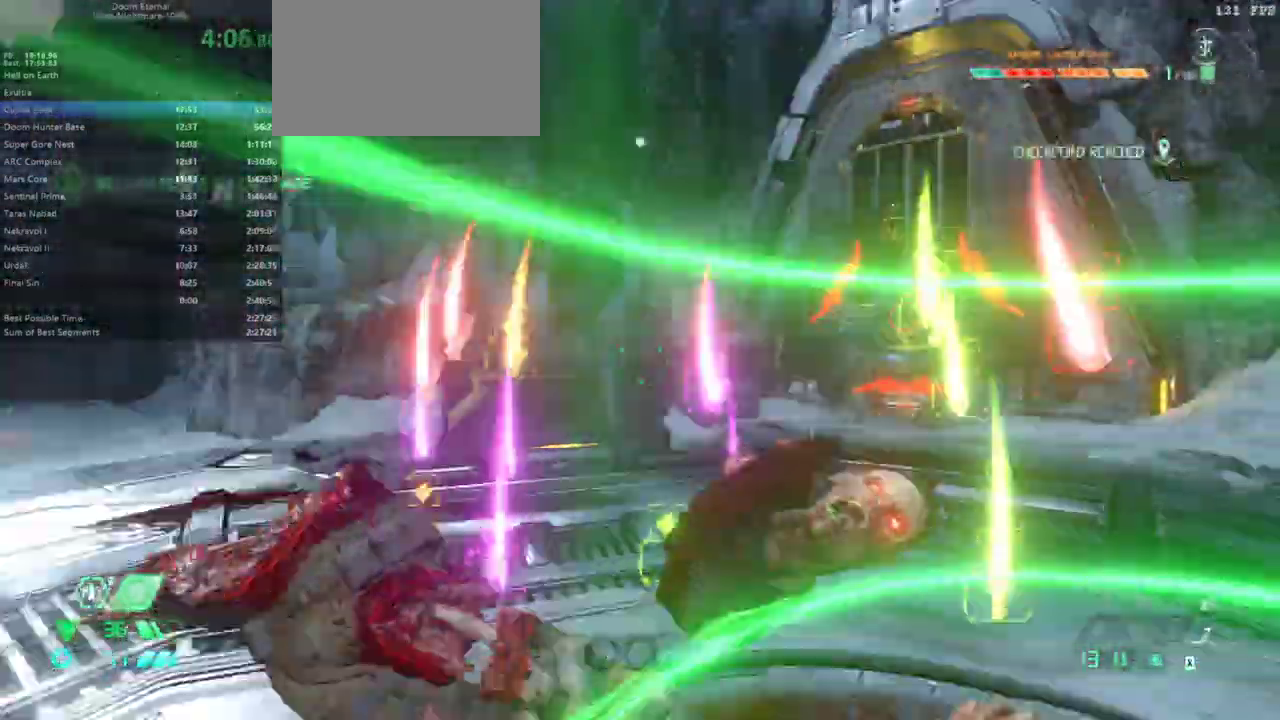
{"keys": ["fw", "l"], "mouse": [], "events": [[233, "r", "up"], [333, "l", "down"]]}
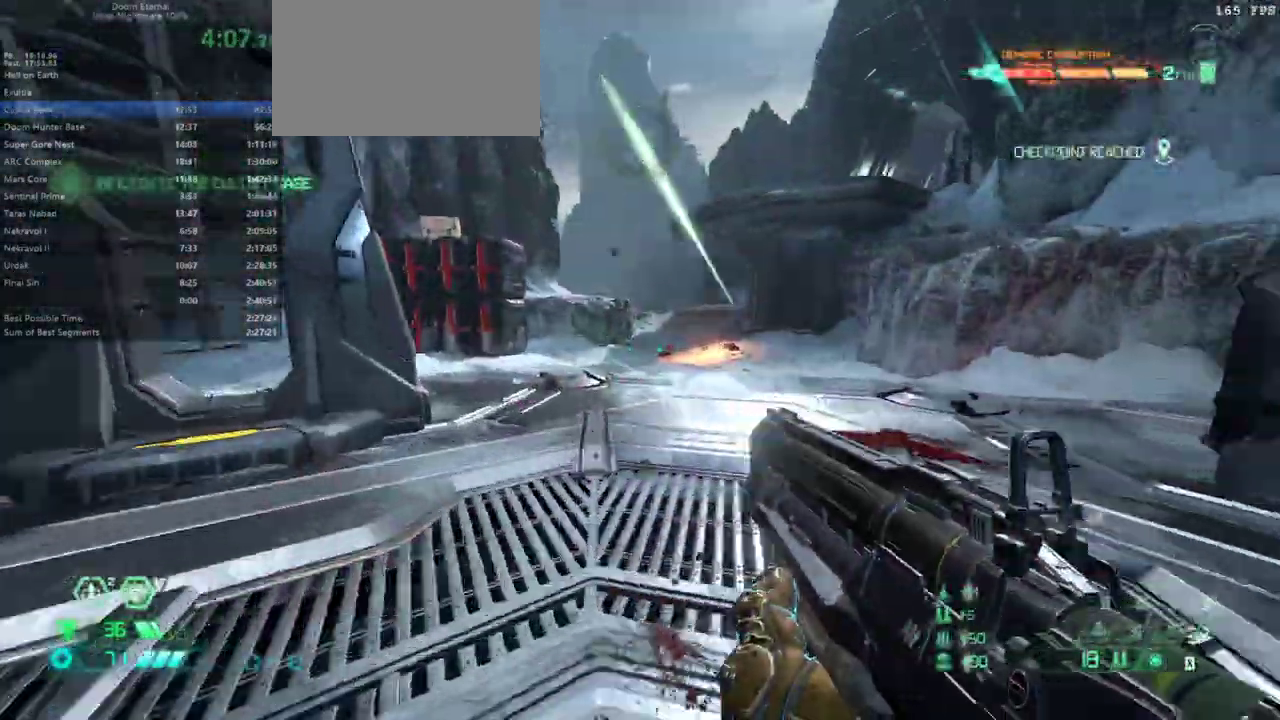
{"keys": ["r"], "mouse": [], "events": [[33, "fw", "up"], [133, "bw", "down"], [167, "l", "up"], [200, "r", "down"], [433, "bw", "up"]]}
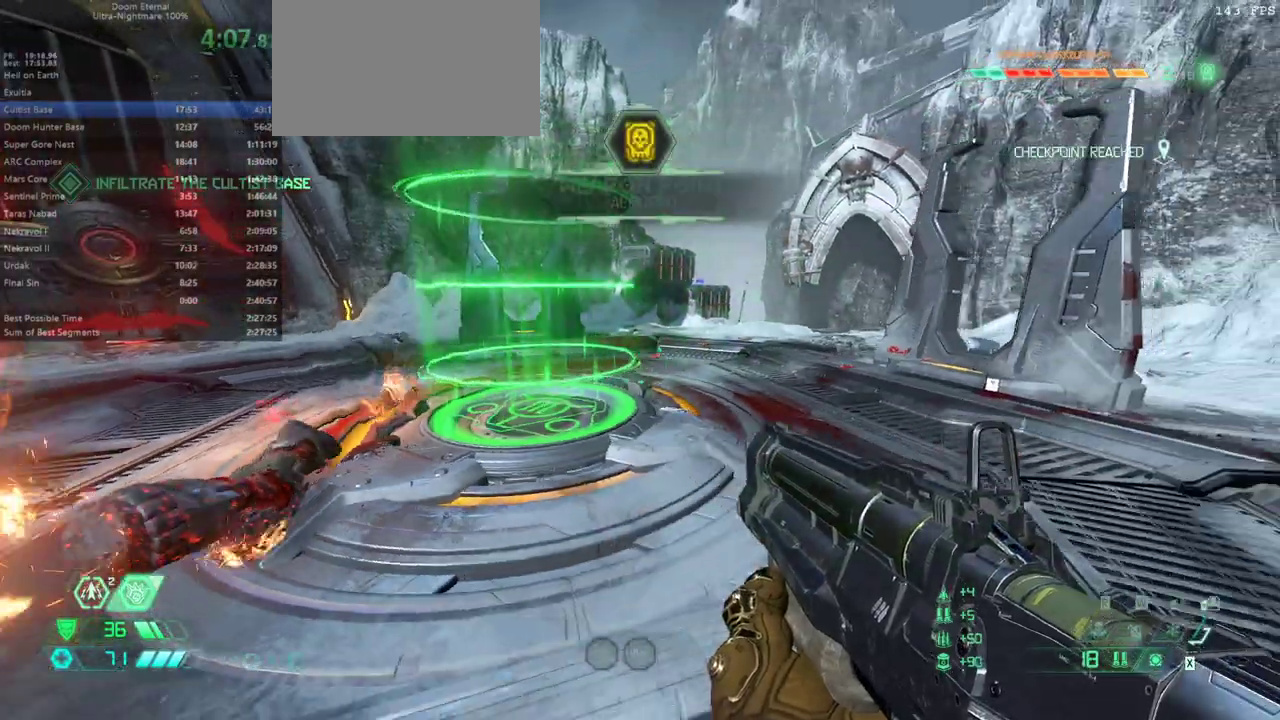
{"keys": ["fw"], "mouse": [], "events": [[100, "fw", "down"], [133, "r", "up"]]}
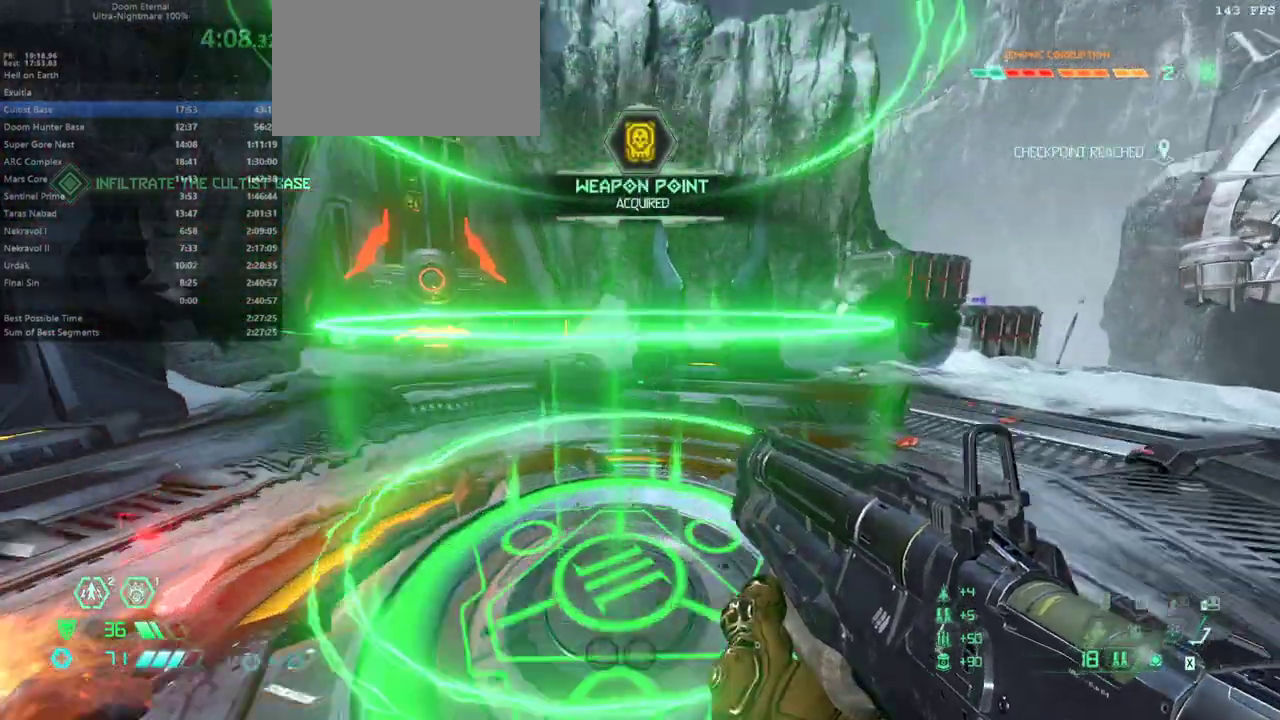
{"keys": [], "mouse": [], "events": [[133, "fw", "up"]]}
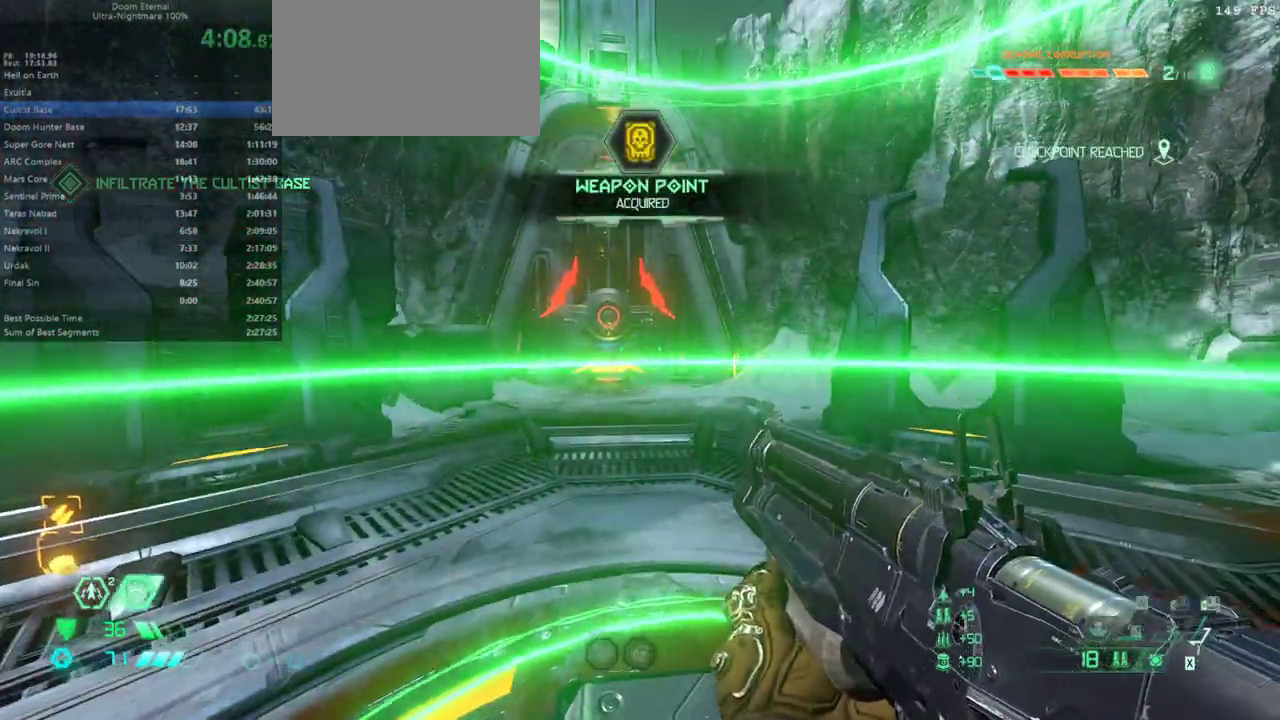
{"keys": [], "mouse": [], "events": []}
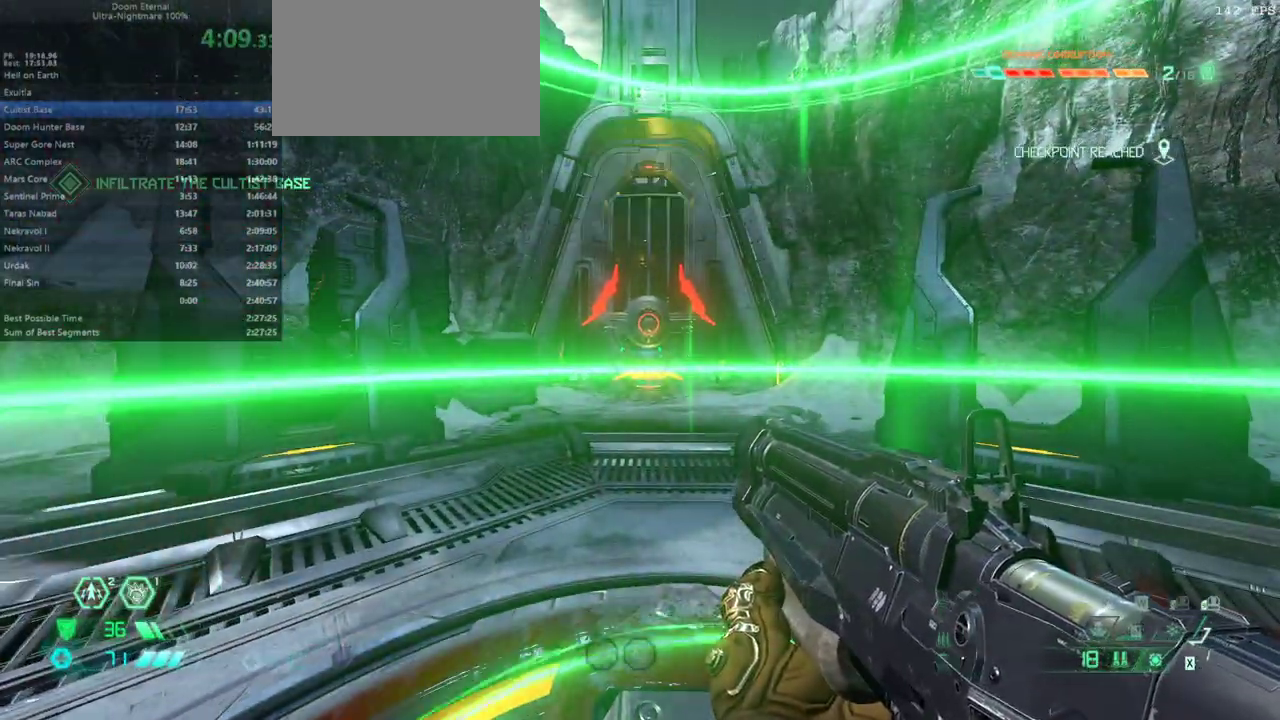
{"keys": [], "mouse": [], "events": []}
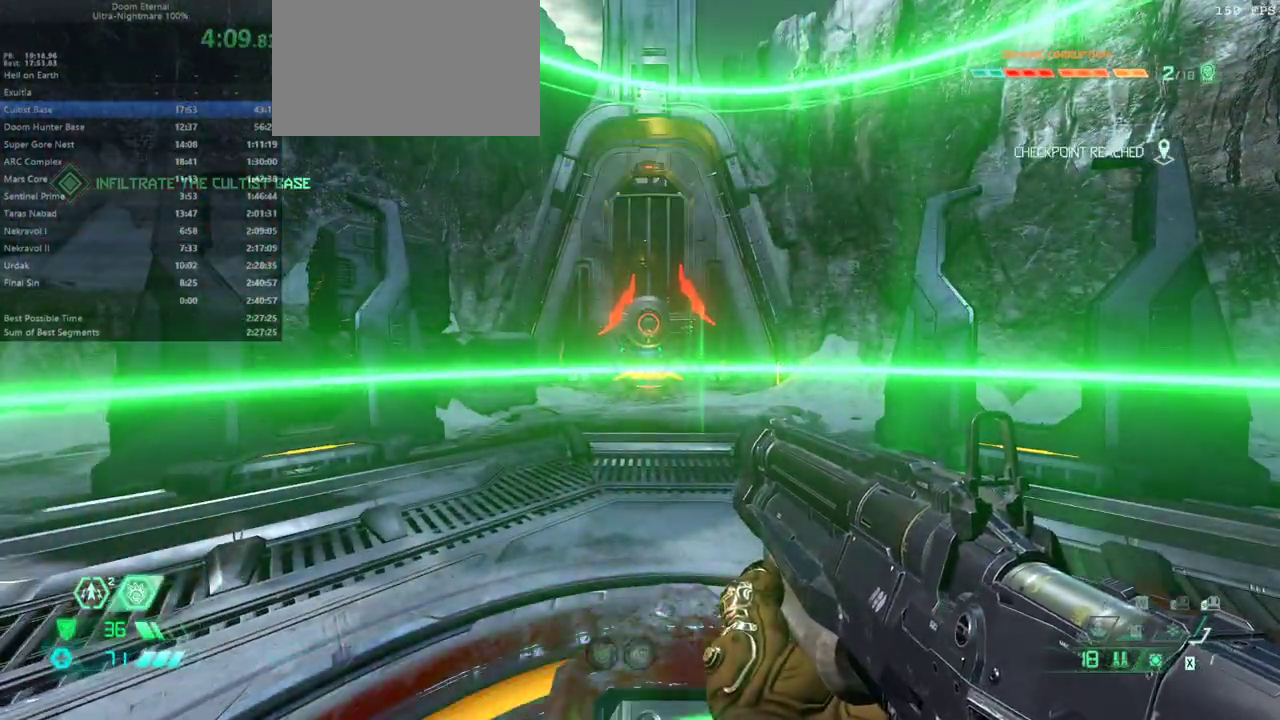
{"keys": [], "mouse": [], "events": []}
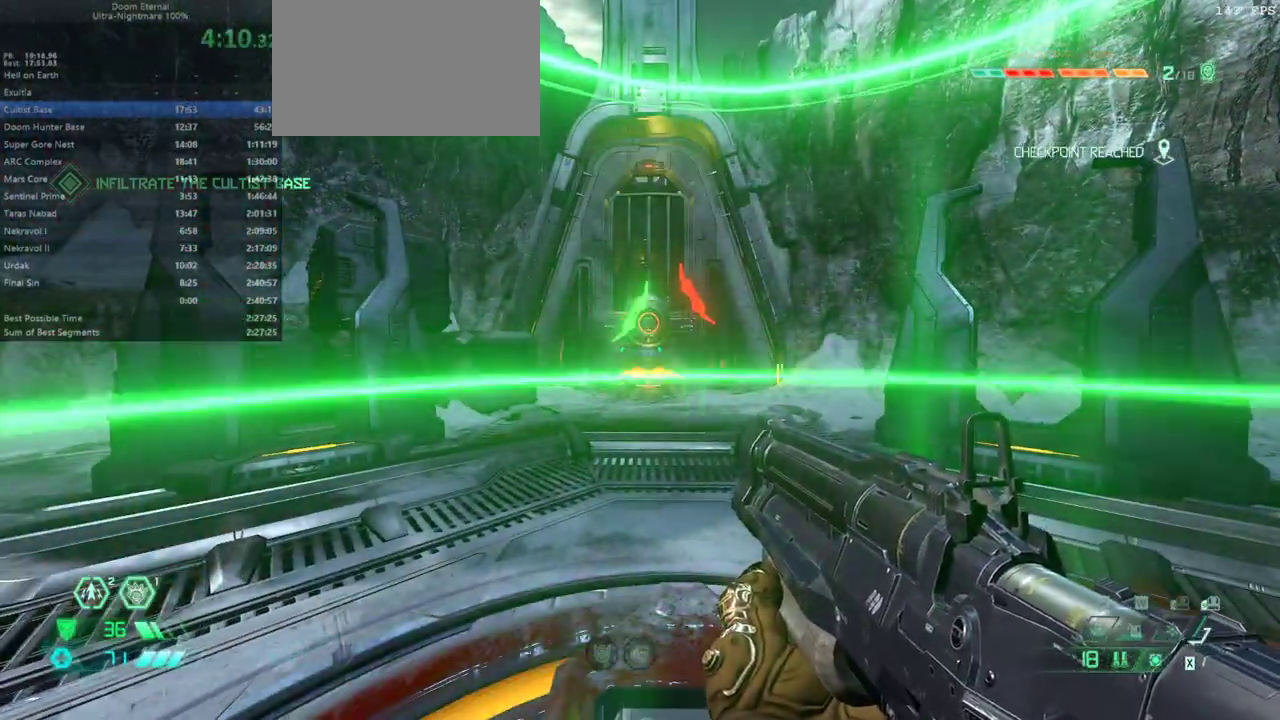
{"keys": [], "mouse": [], "events": []}
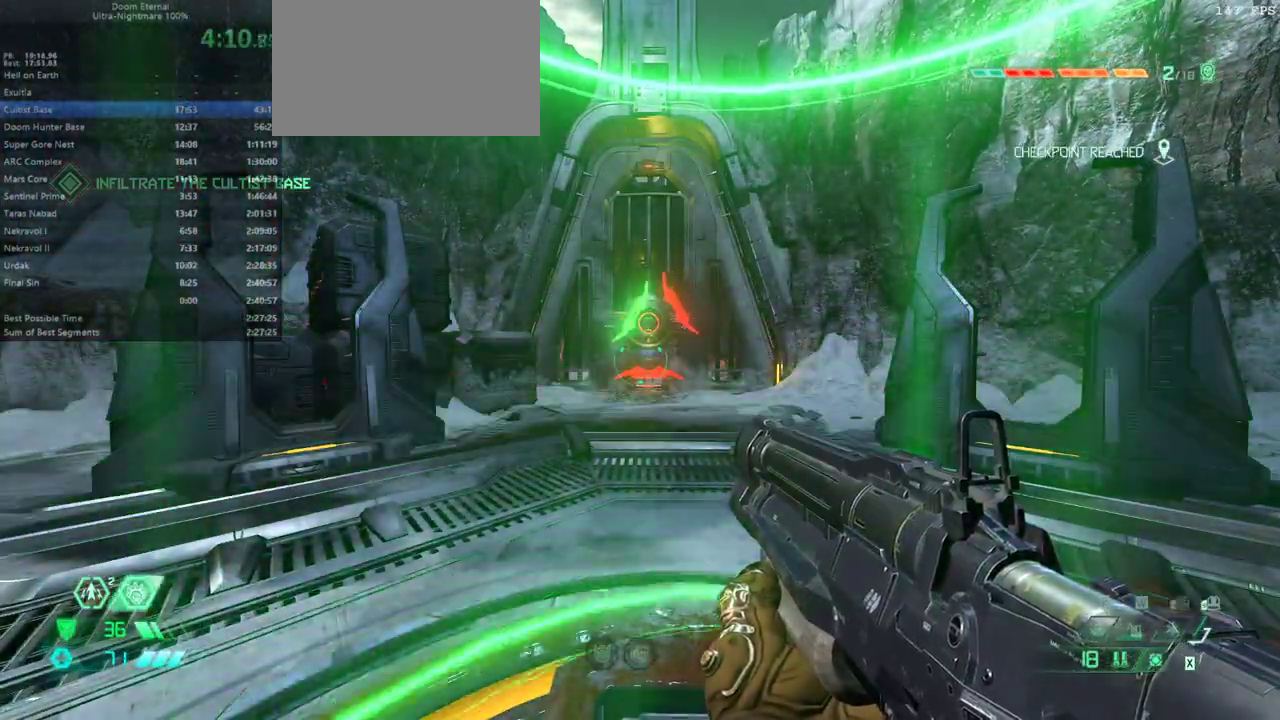
{"keys": [], "mouse": [], "events": []}
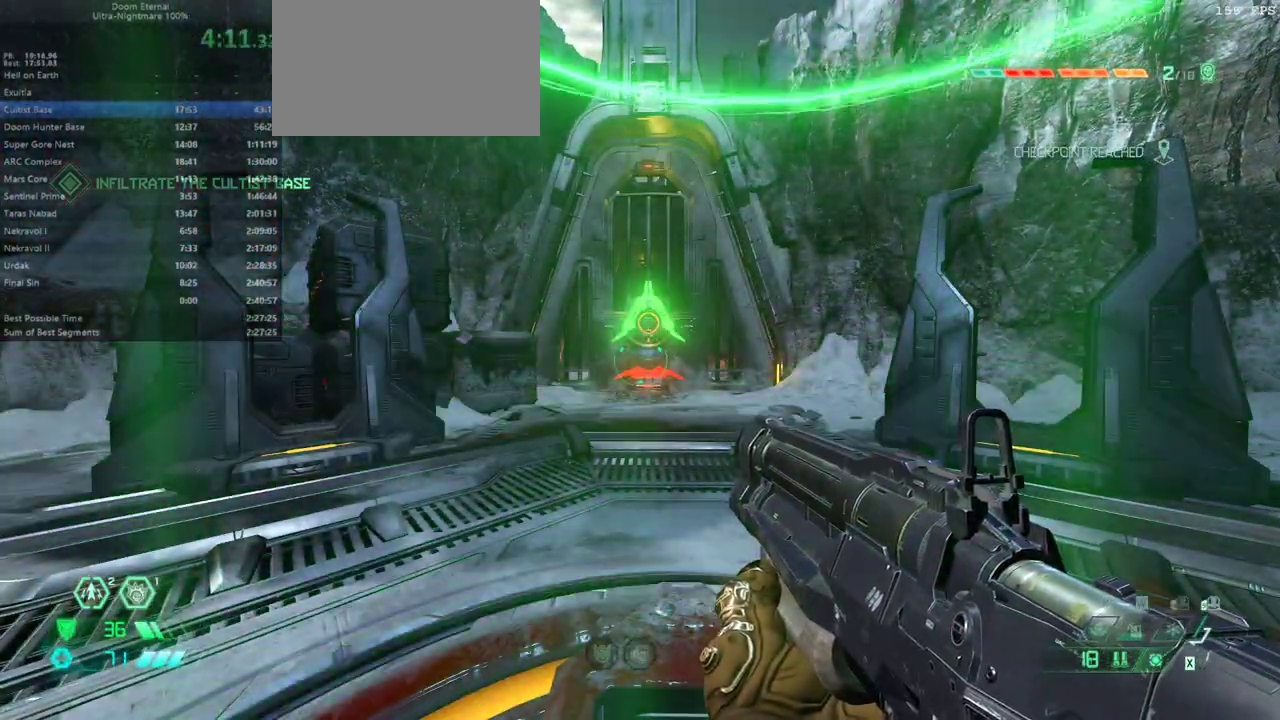
{"keys": [], "mouse": [], "events": []}
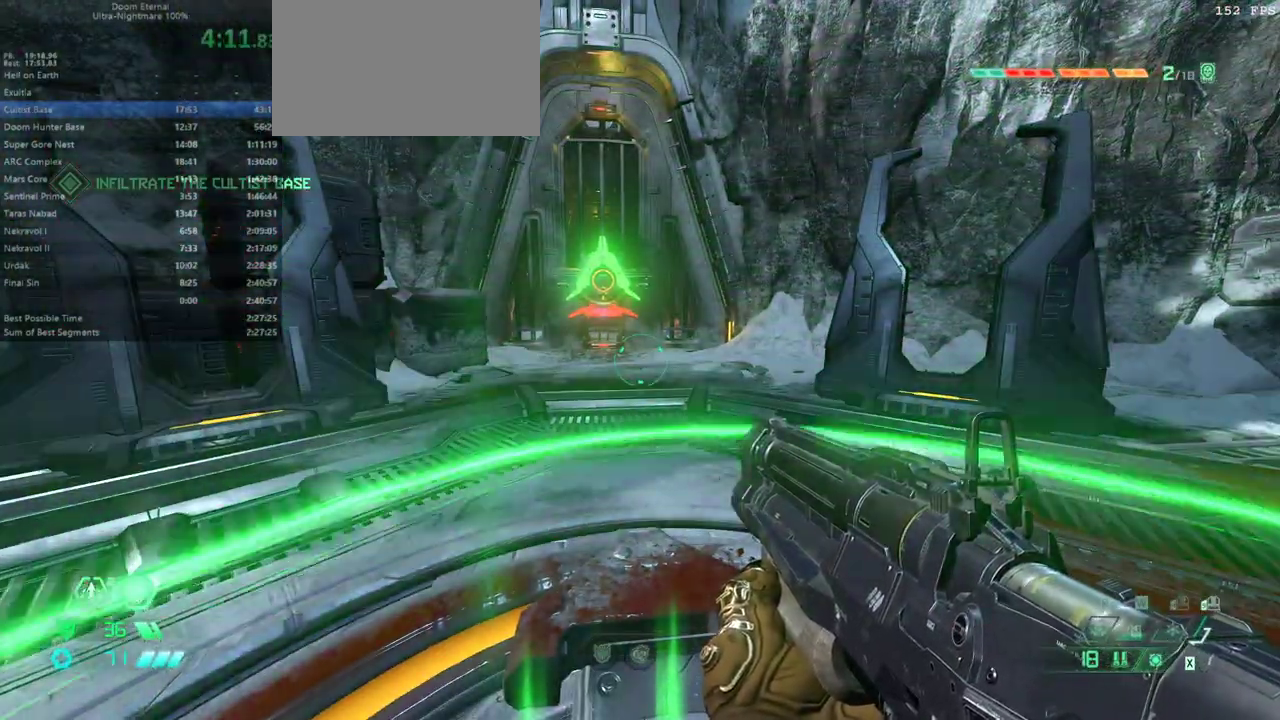
{"keys": [], "mouse": [], "events": []}
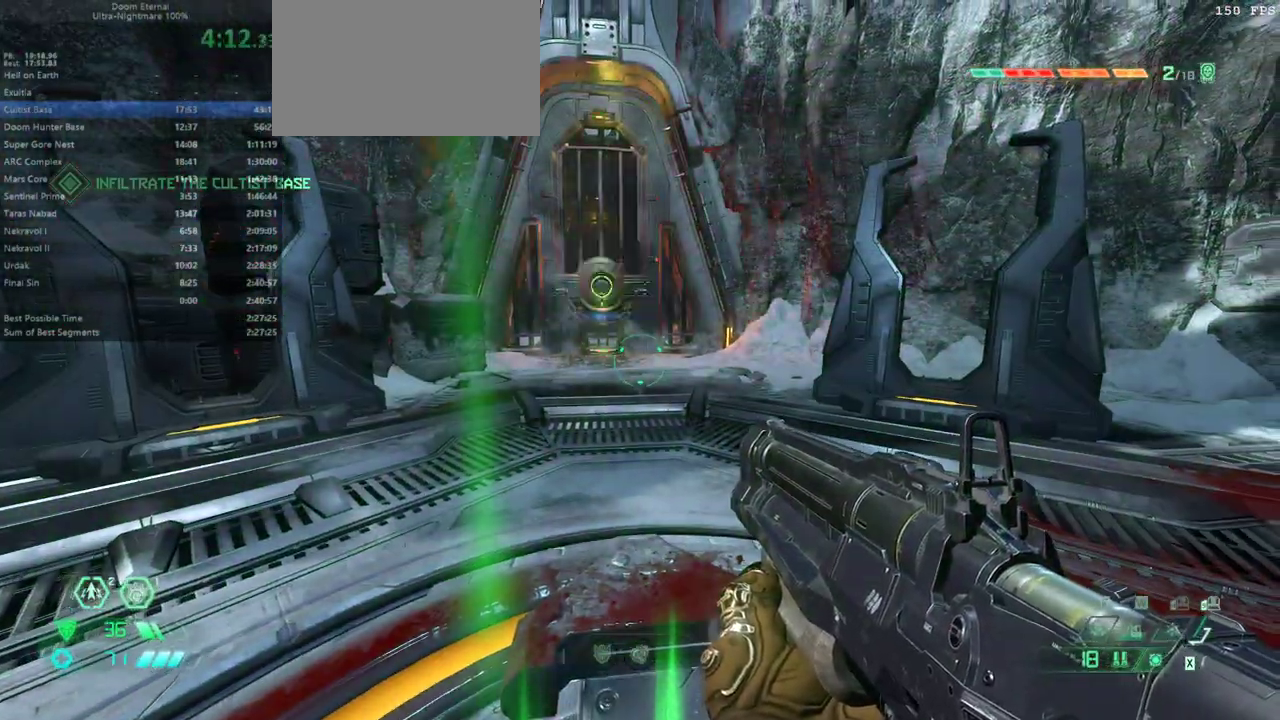
{"keys": ["fw"], "mouse": [], "events": [[267, "fw", "down"], [367, "dash", "down"], [500, "dash", "up"]]}
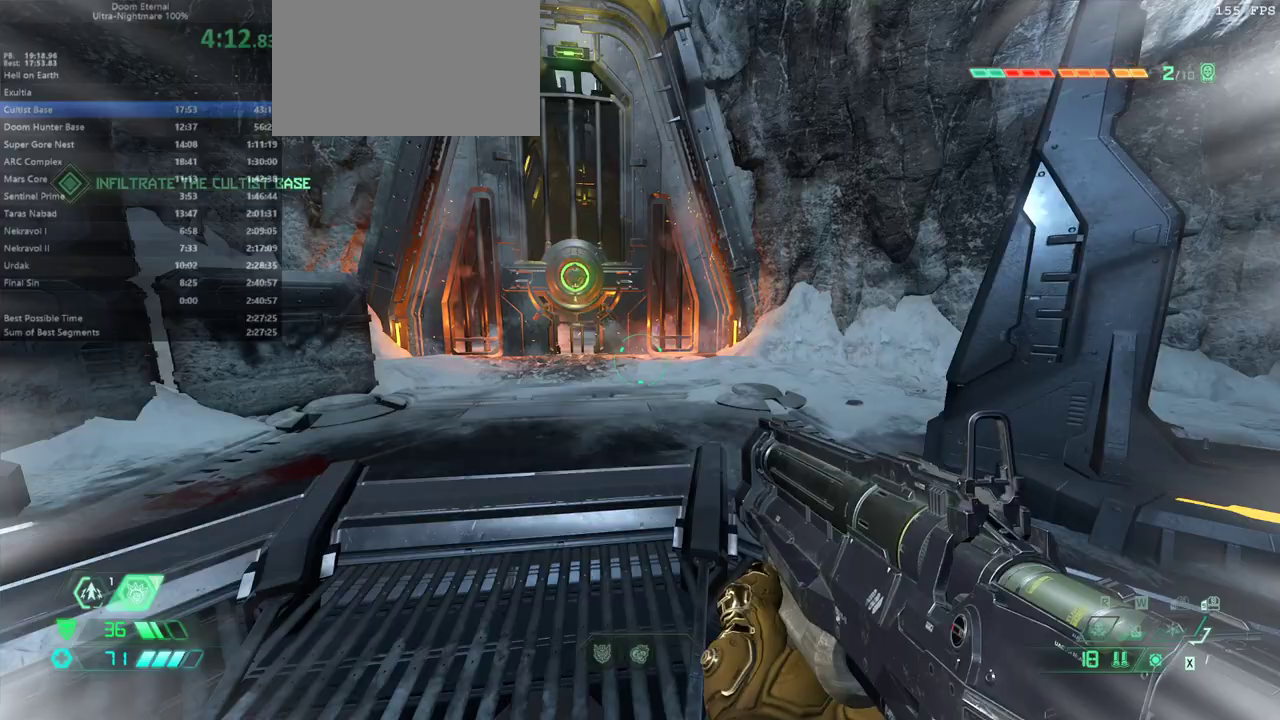
{"keys": ["fw"], "mouse": [], "events": [[100, "hc", "down"], [133, "hc", "up"]]}
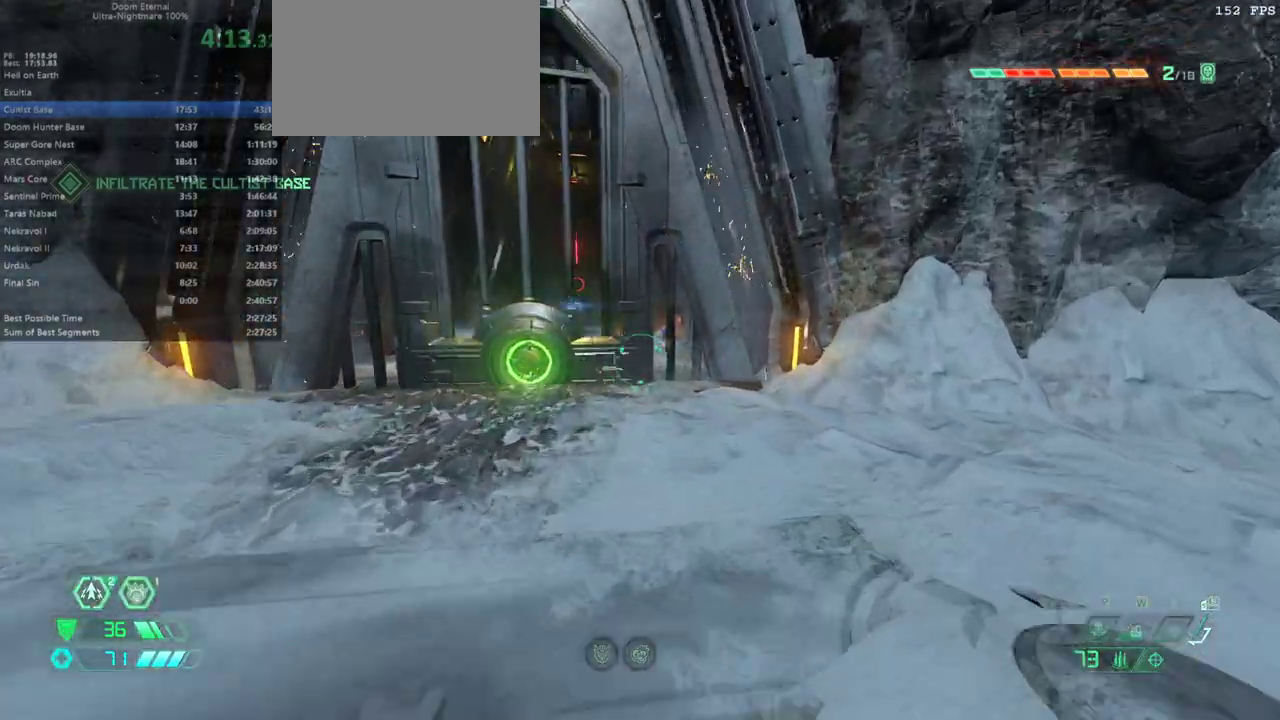
{"keys": ["fw"], "mouse": [], "events": [[33, "dash", "down"], [133, "dash", "up"]]}
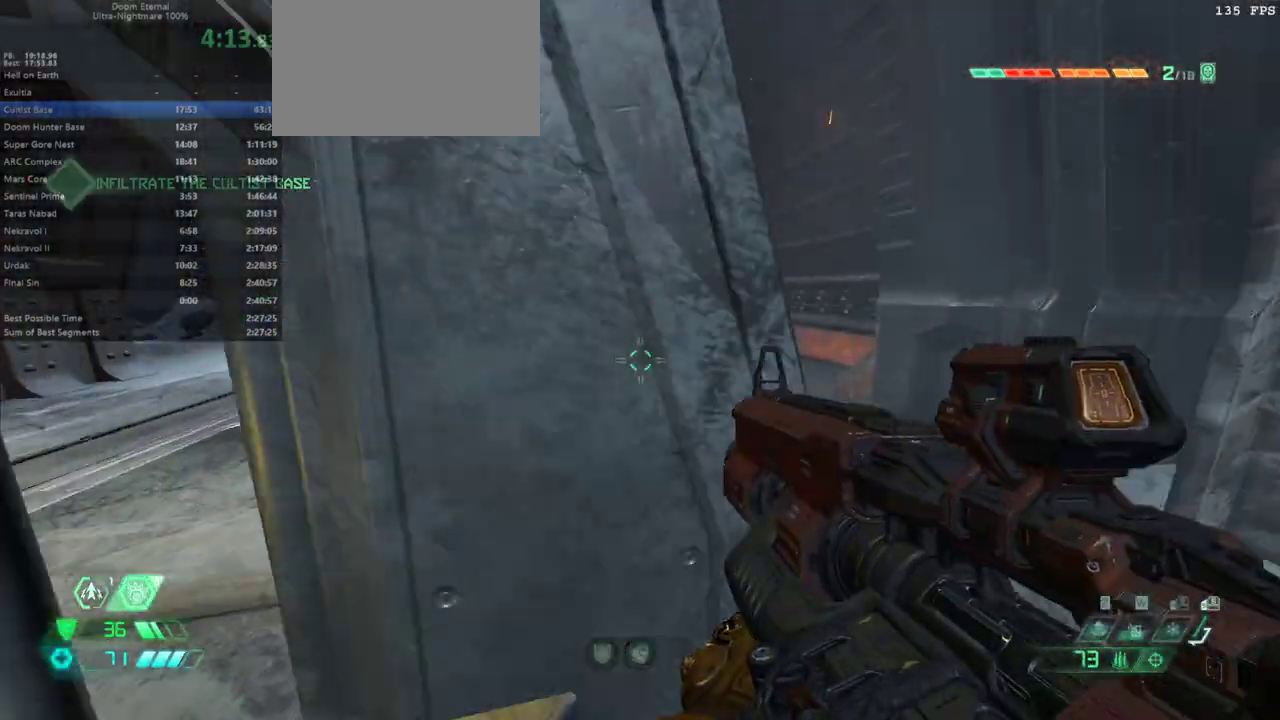
{"keys": ["fw"], "mouse": [], "events": []}
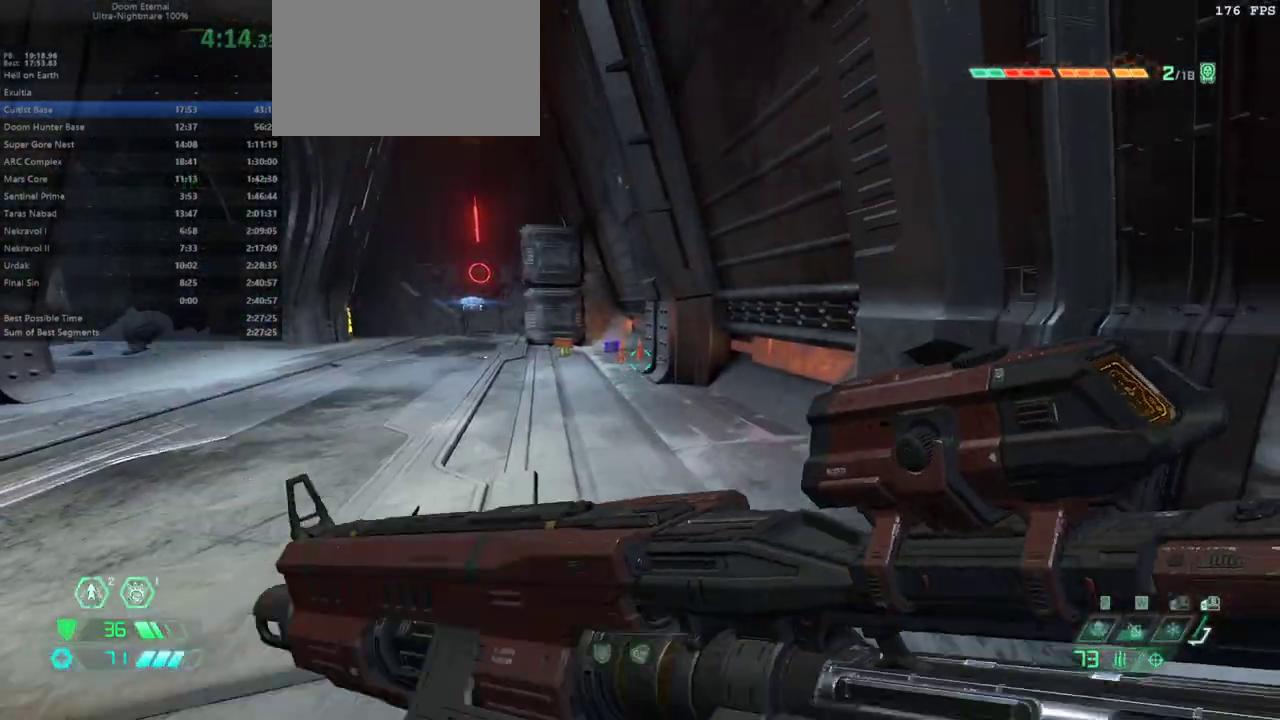
{"keys": ["dash", "fw"], "mouse": [], "events": [[200, "dash", "down"], [300, "dash", "up"], [467, "dash", "down"]]}
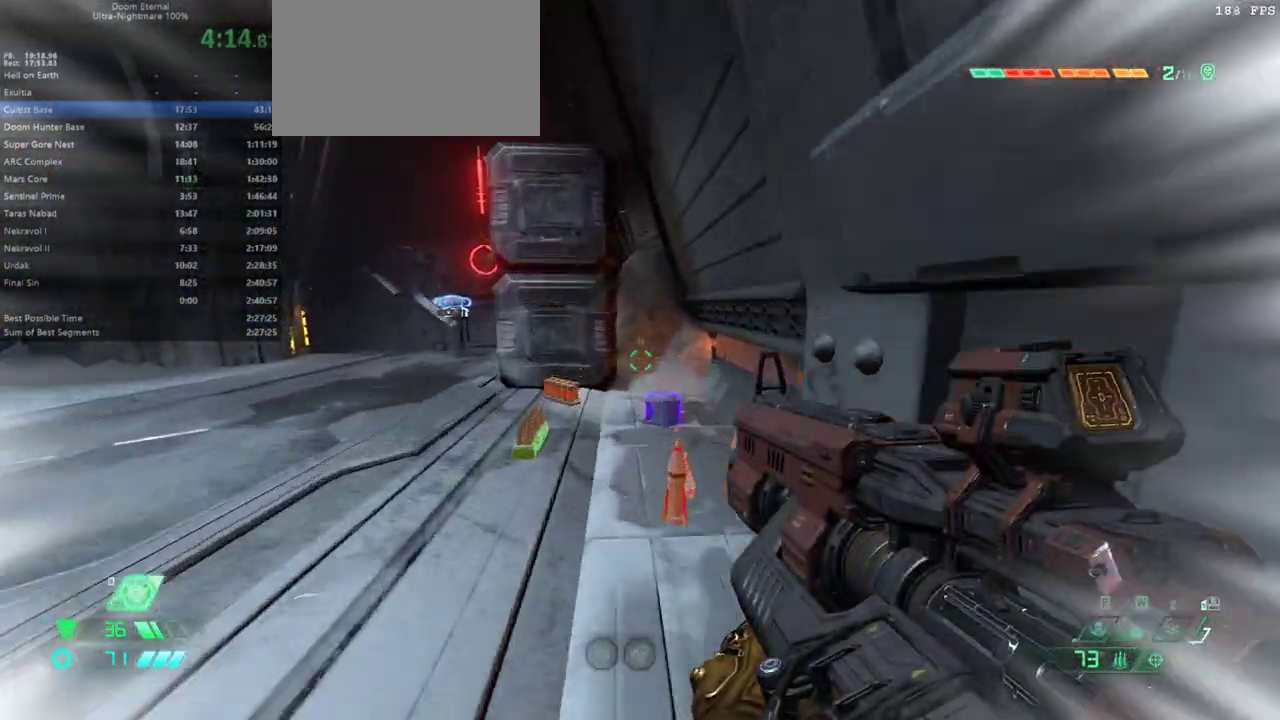
{"keys": ["fw"], "mouse": [], "events": [[100, "dash", "up"]]}
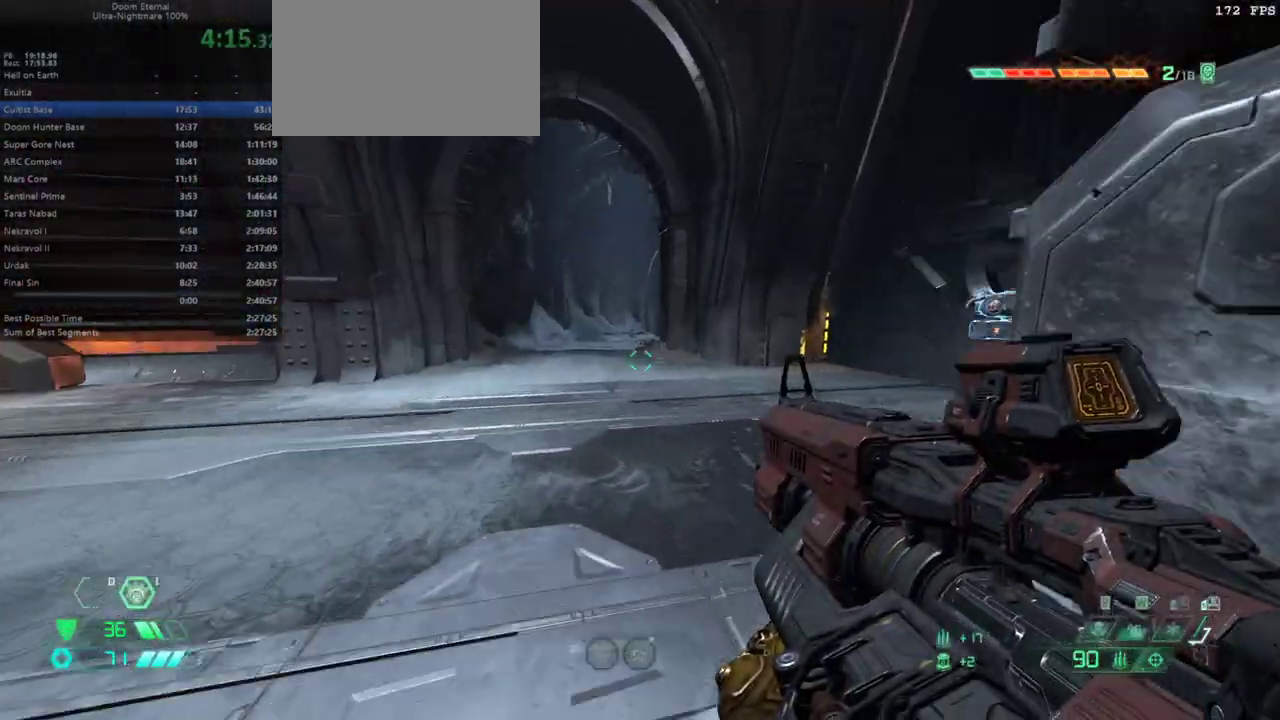
{"keys": ["fw"], "mouse": [], "events": []}
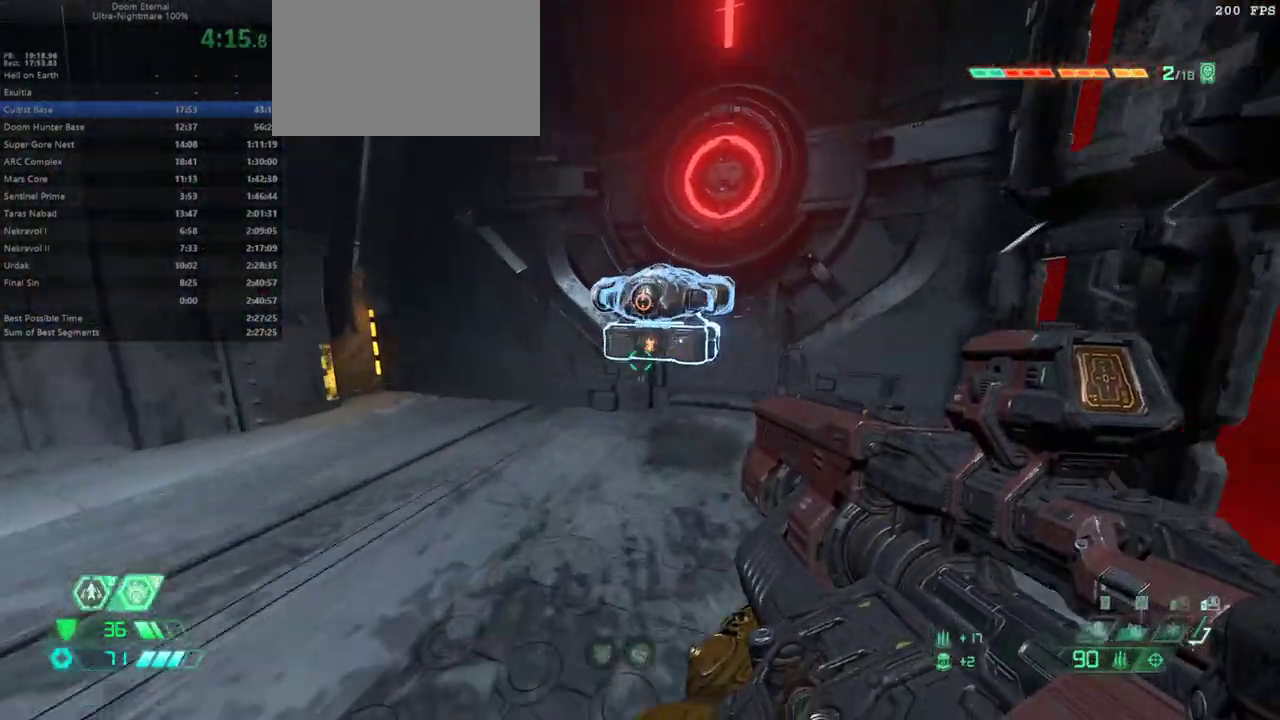
{"keys": [], "mouse": [], "events": [[167, "fw", "up"], [200, "mel", "down"], [300, "mel", "up"], [400, "cg", "down"], [467, "cg", "up"]]}
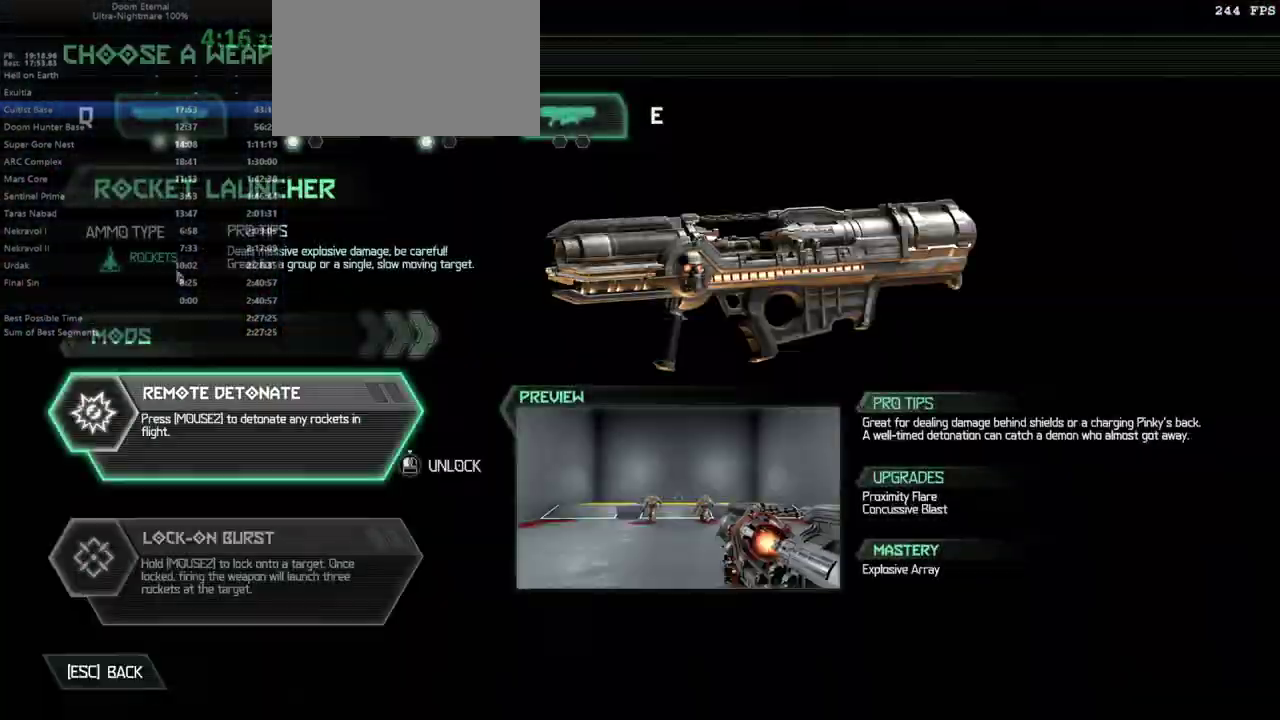
{"keys": [], "mouse": [], "events": [[67, "cg", "down"], [133, "cg", "up"]]}
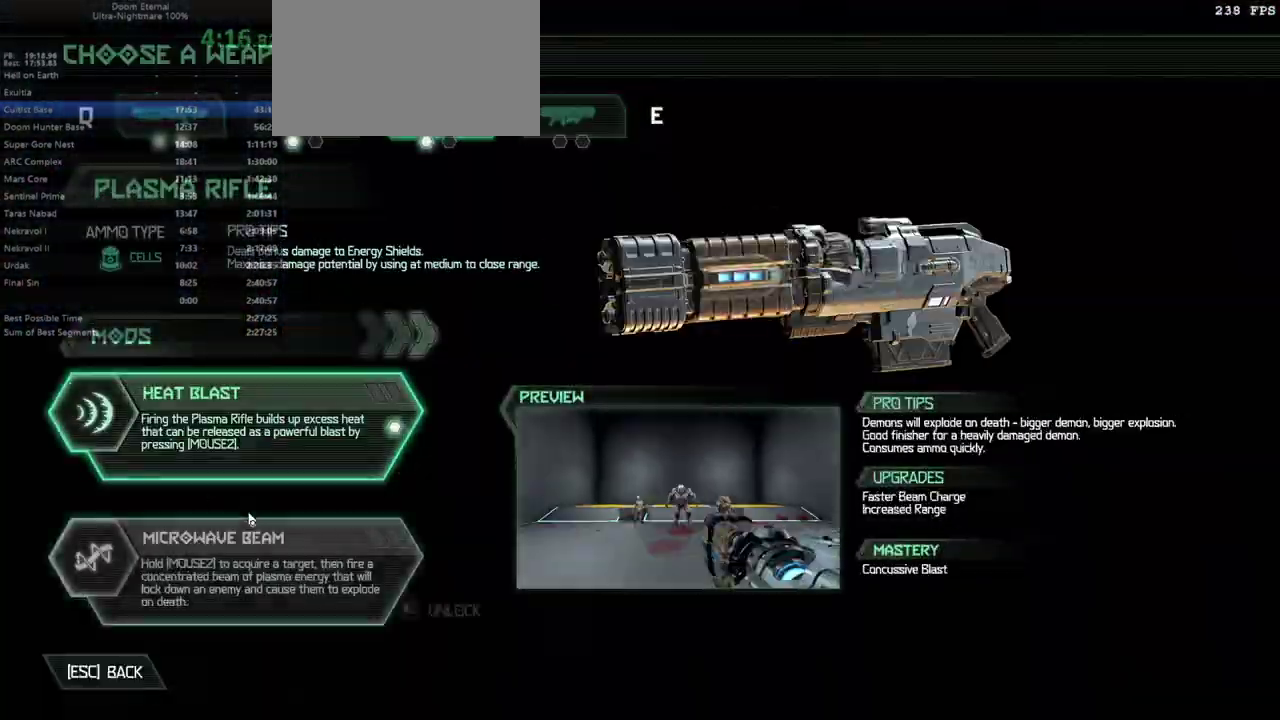
{"keys": [], "mouse": ["left"], "events": [[133, "fw", "down"], [167, "fw", "up"], [467, "mouse_left", "down"]]}
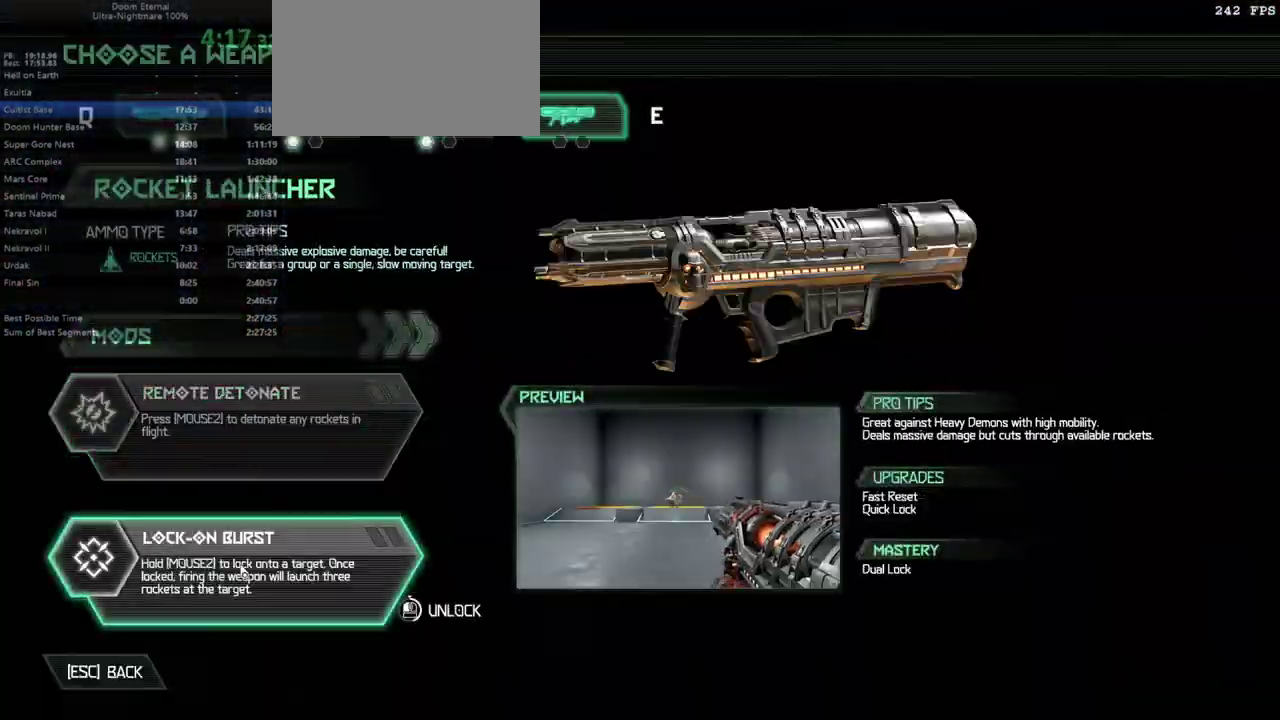
{"keys": [], "mouse": [], "events": [[333, "mouse_left", "up"]]}
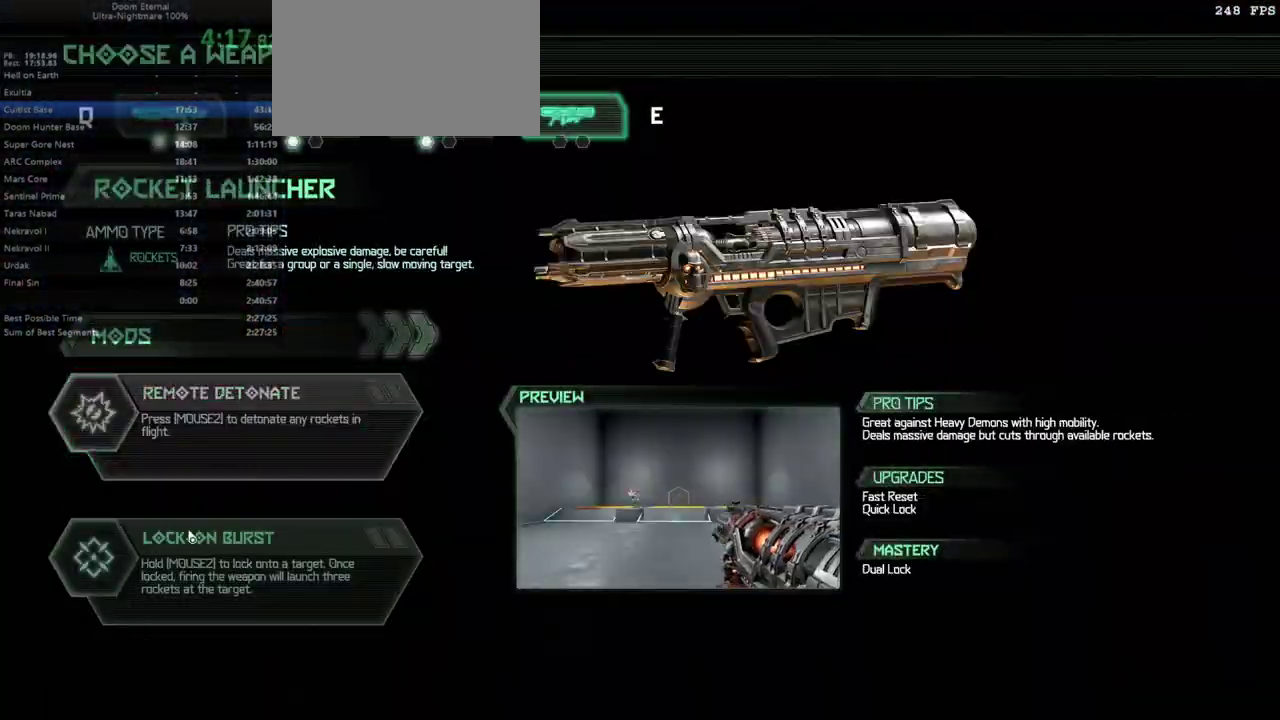
{"keys": [], "mouse": [], "events": []}
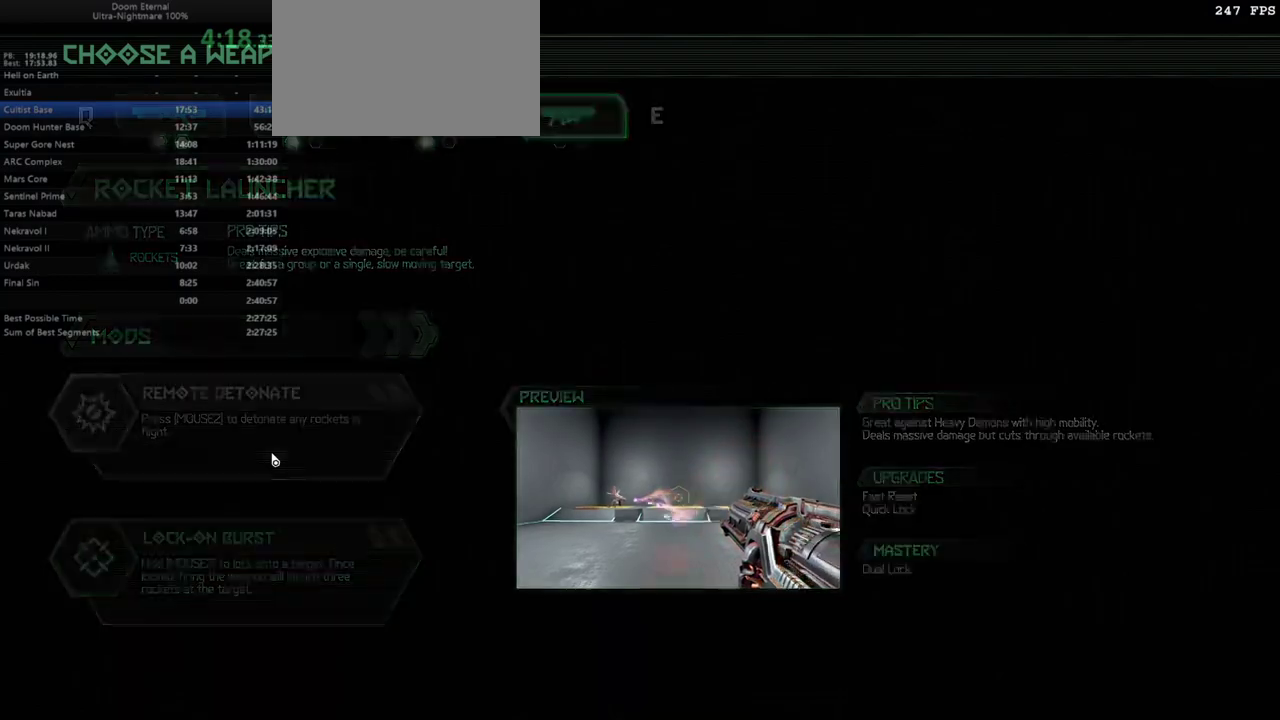
{"keys": [], "mouse": [], "events": []}
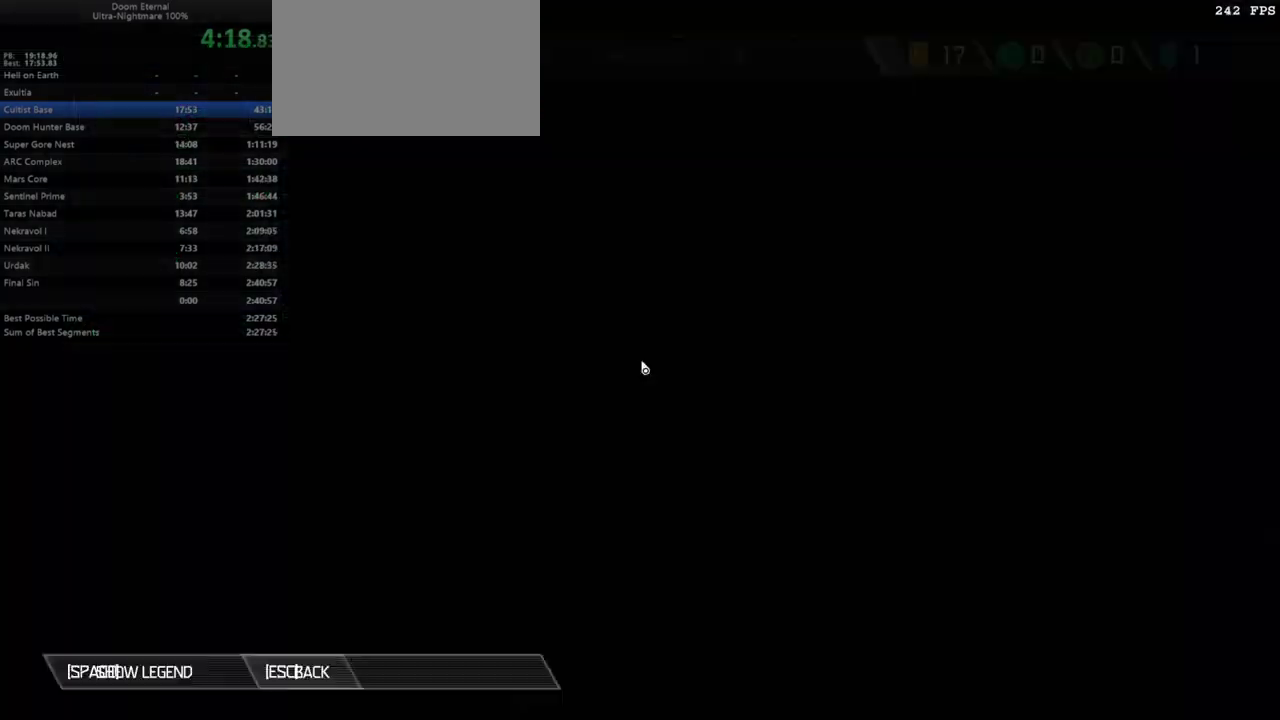
{"keys": [], "mouse": [], "events": [[133, "fw", "down"], [233, "fw", "up"], [300, "dsg", "down"], [367, "dsg", "up"]]}
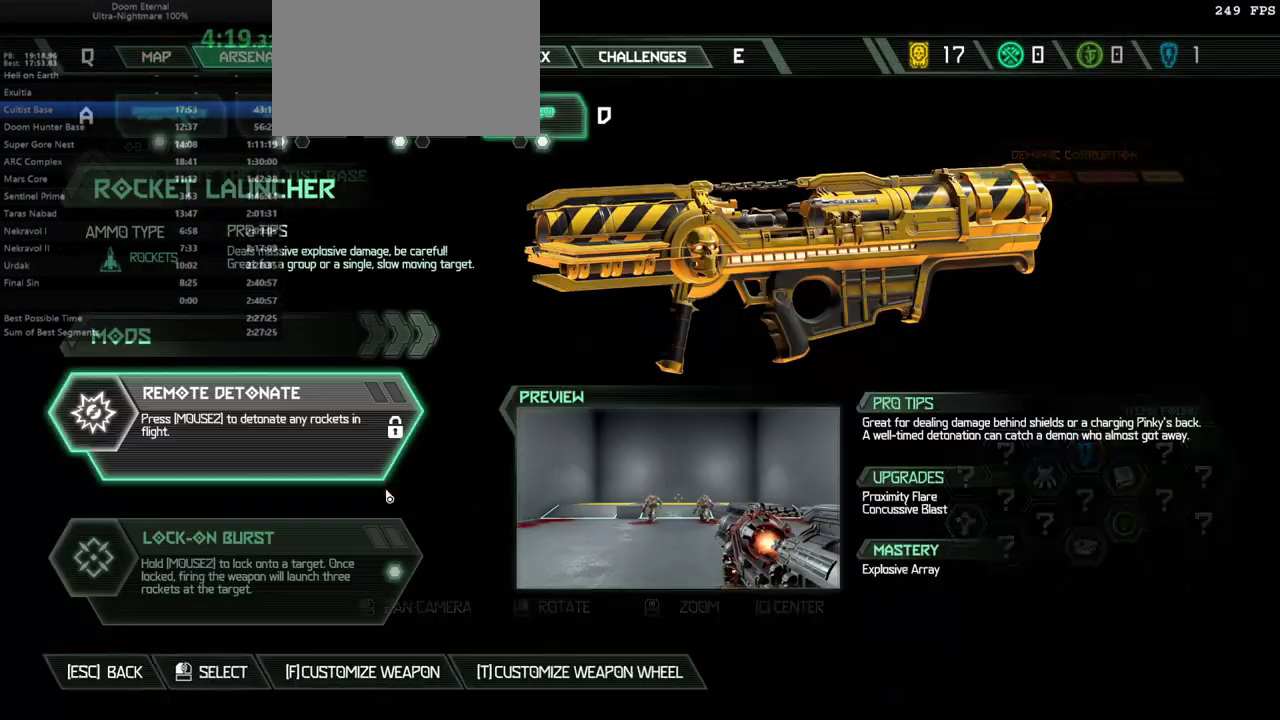
{"keys": [], "mouse": ["left"], "events": [[167, "mouse_left", "down"], [267, "mouse_left", "up"], [433, "mouse_left", "down"]]}